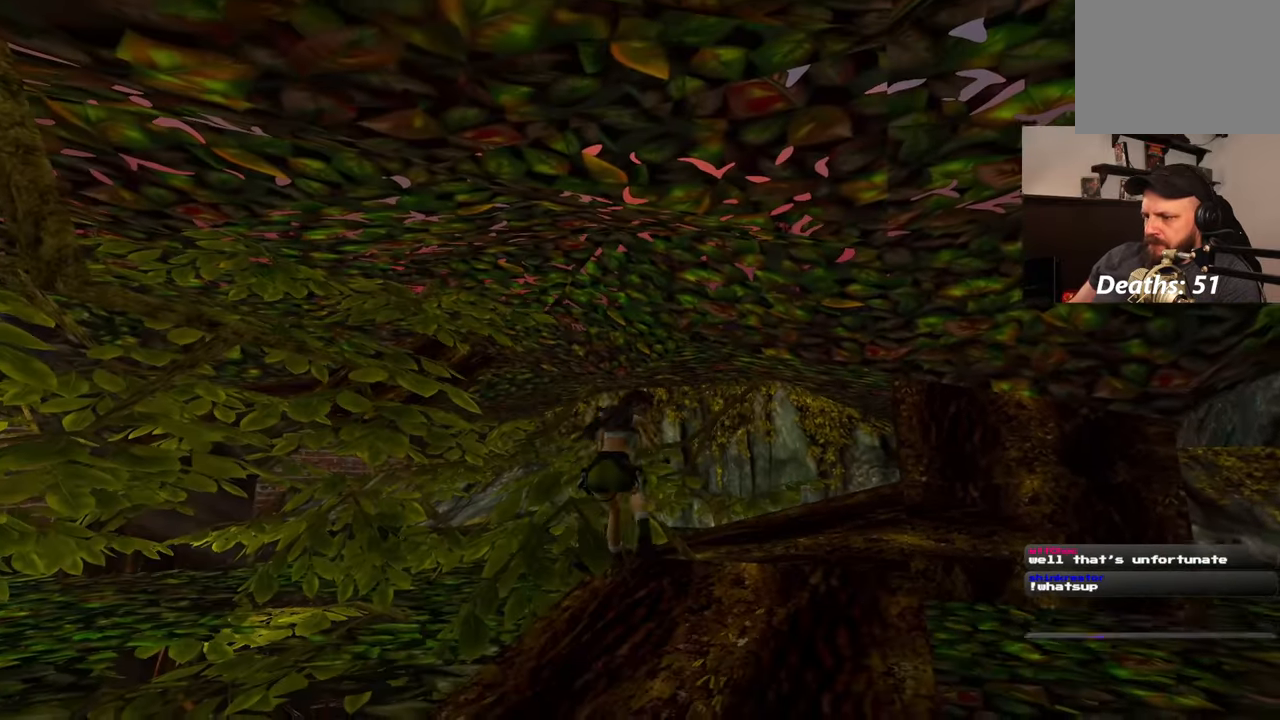
Gameplay with a controller (PlayStation layout); each line is a JSON object with the inputs held at the frame after it (dt_ms = milliseconds from this image to that frame). "events" lists button and stick changes between this image and that frame as [ms after this image, input, new state], when the widget could be followed in between. Not read: DPAD_RIGHT L2 R2.
{"dt_ms": 500, "buttons": [], "left_stick": "center", "right_stick": "center", "events": []}
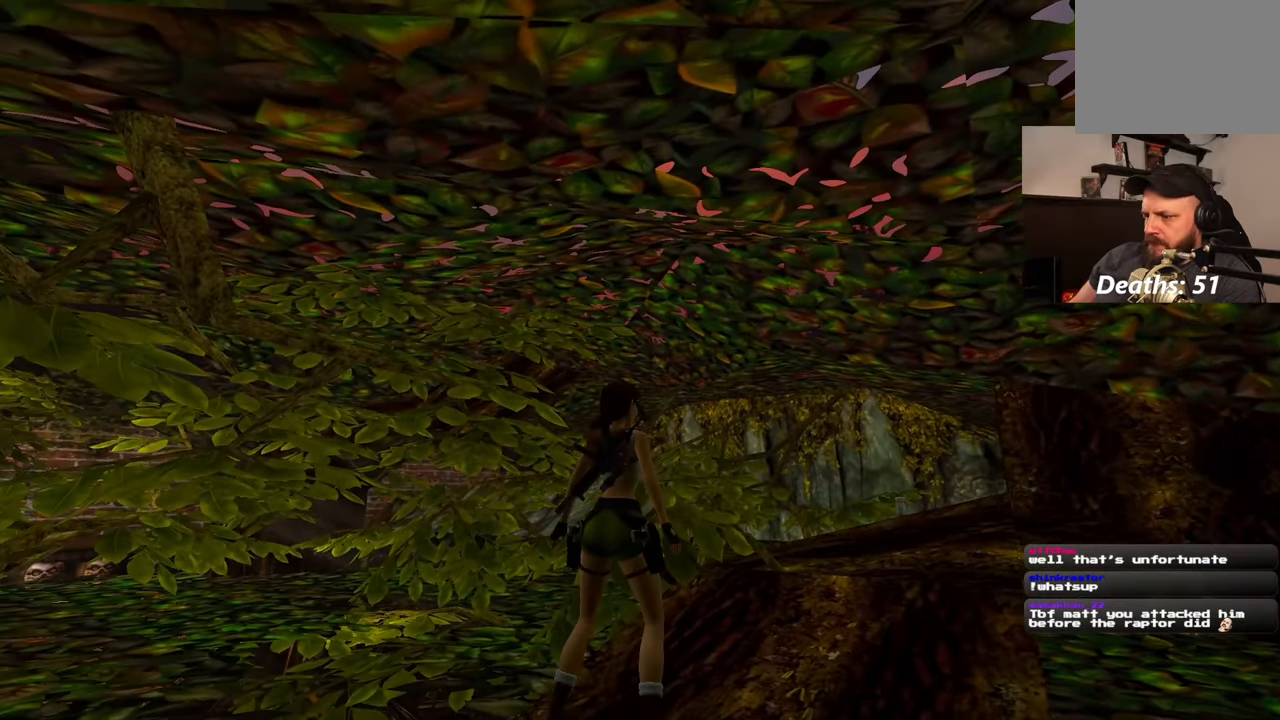
{"dt_ms": 500, "buttons": ["SQUARE"], "left_stick": "up-right", "right_stick": "center", "events": [[17, "left_stick", "up"], [350, "SQUARE", "down"], [500, "left_stick", "up-right"]]}
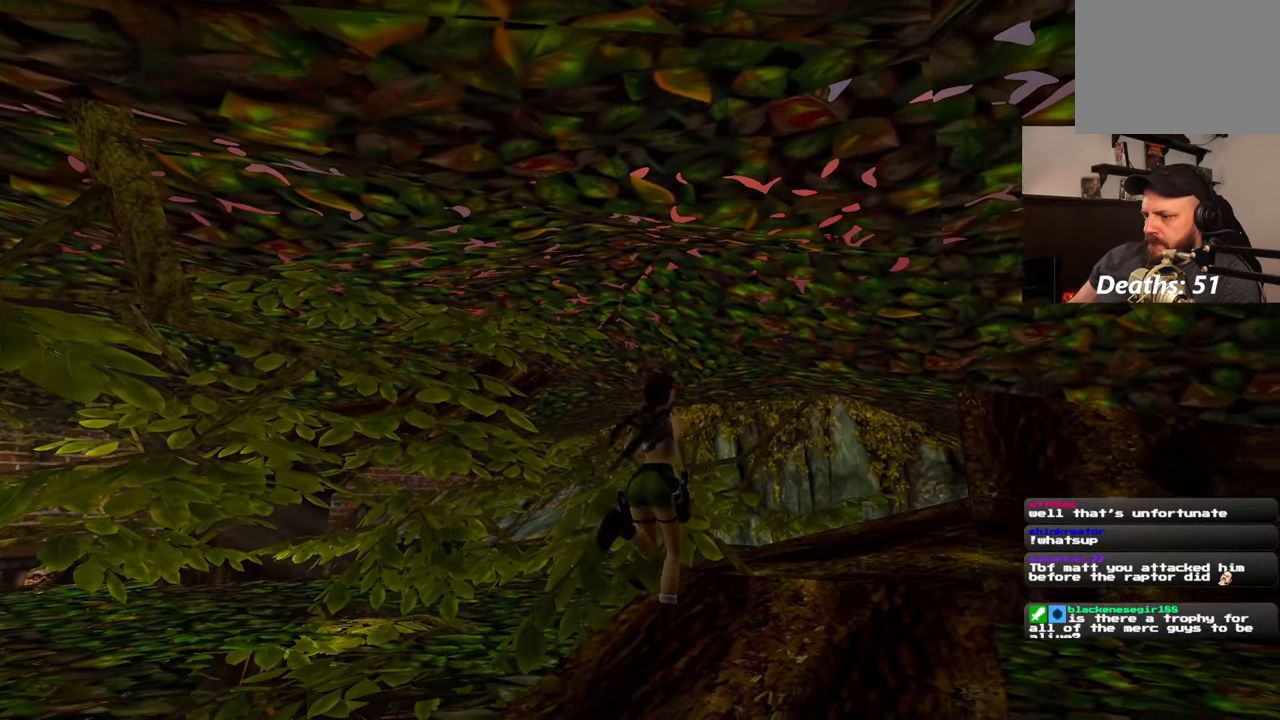
{"dt_ms": 500, "buttons": ["SQUARE"], "left_stick": "up", "right_stick": "center", "events": [[100, "left_stick", "up"]]}
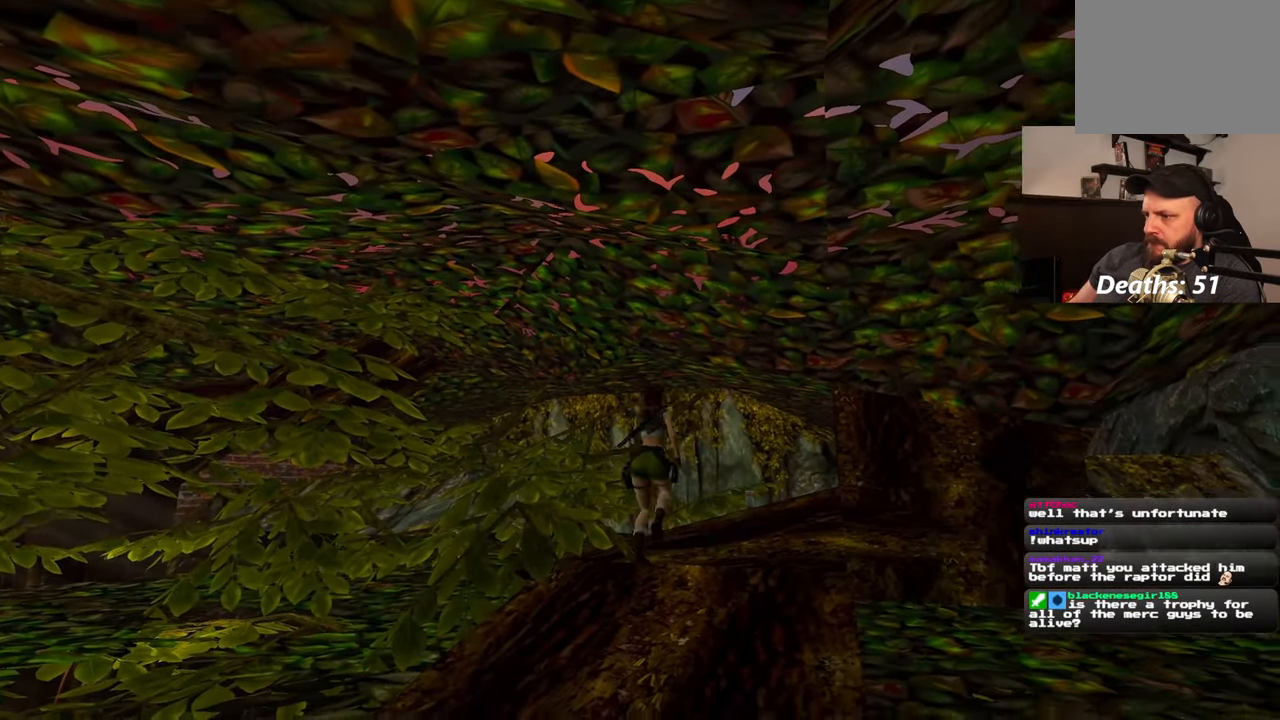
{"dt_ms": 500, "buttons": [], "left_stick": "center", "right_stick": "center", "events": [[183, "SQUARE", "up"], [250, "left_stick", "center"]]}
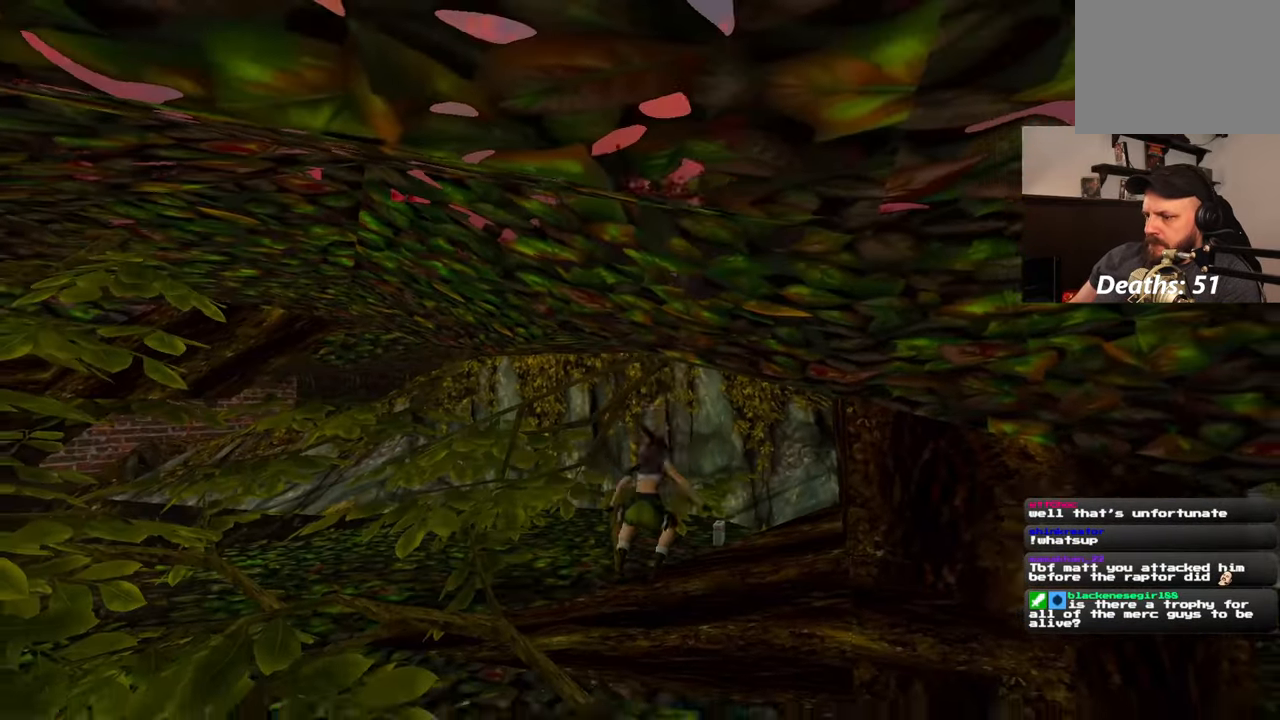
{"dt_ms": 500, "buttons": [], "left_stick": "center", "right_stick": "center", "events": [[117, "right_stick", "right"], [417, "right_stick", "center"]]}
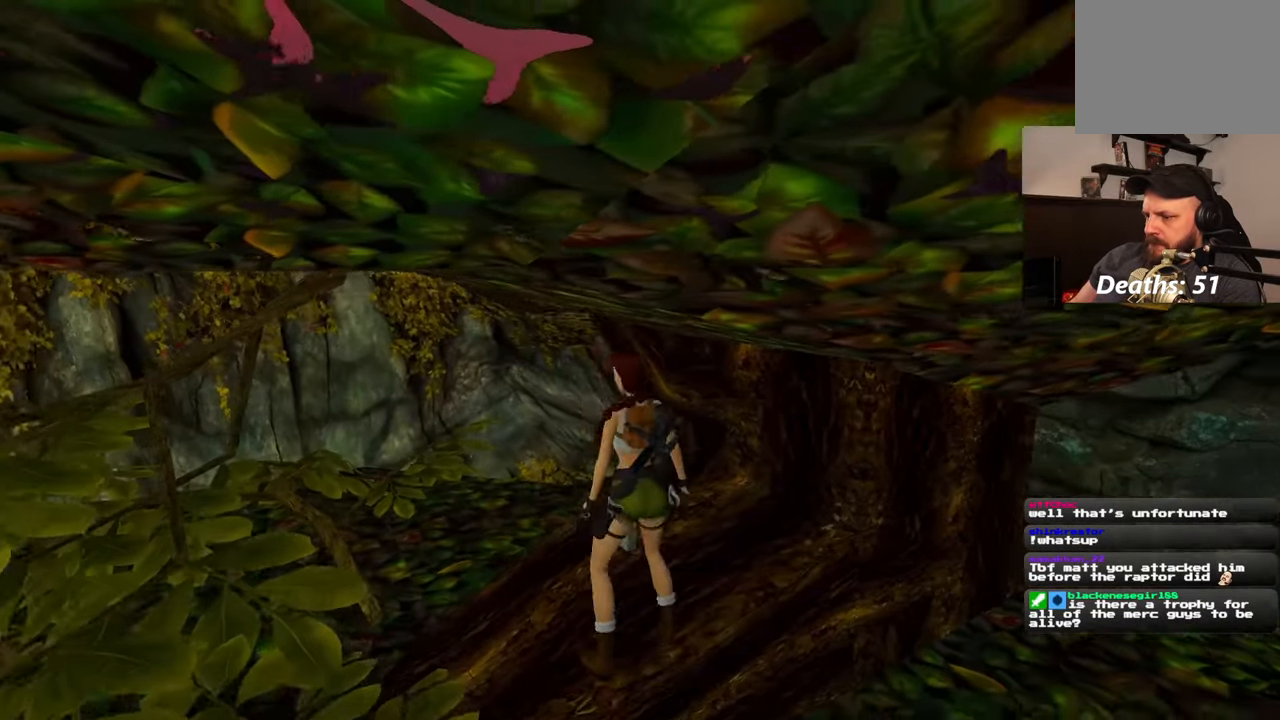
{"dt_ms": 500, "buttons": [], "left_stick": "center", "right_stick": "center", "events": [[33, "left_stick", "up"], [100, "left_stick", "center"], [267, "left_stick", "down-right"], [333, "left_stick", "center"]]}
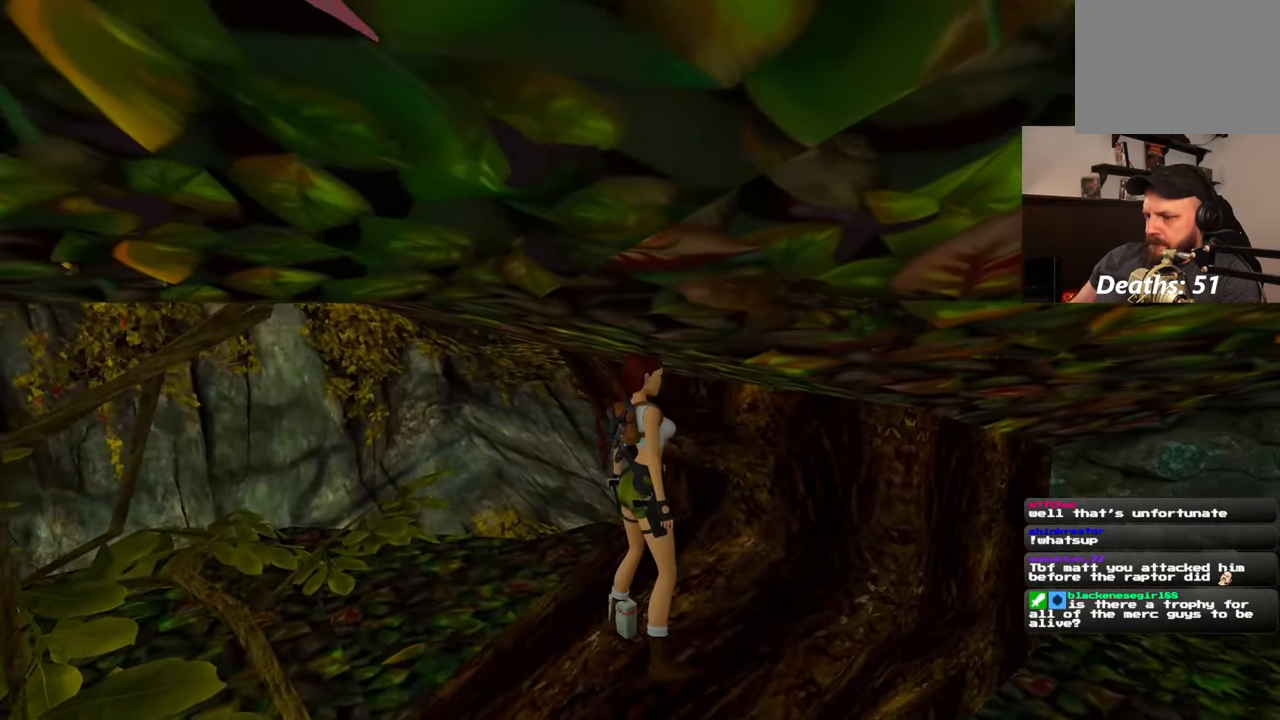
{"dt_ms": 500, "buttons": [], "left_stick": "center", "right_stick": "center"}
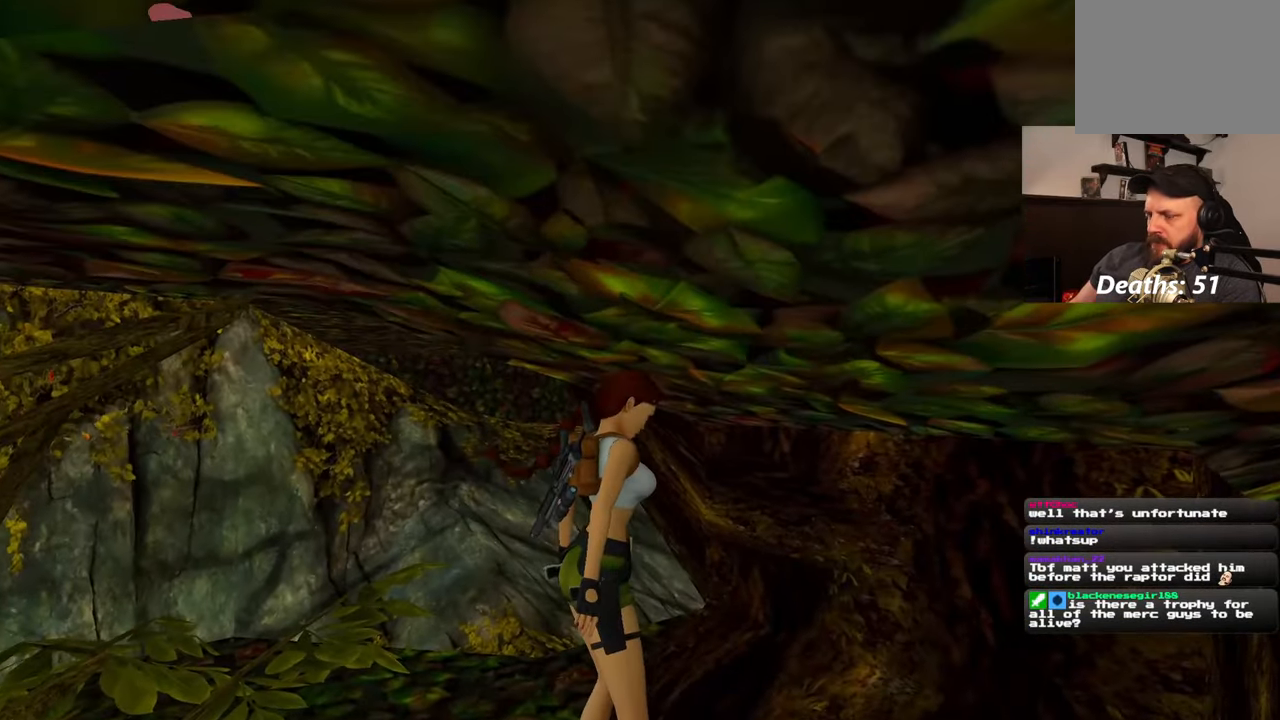
{"dt_ms": 500, "buttons": [], "left_stick": "center", "right_stick": "left", "events": [[267, "right_stick", "left"]]}
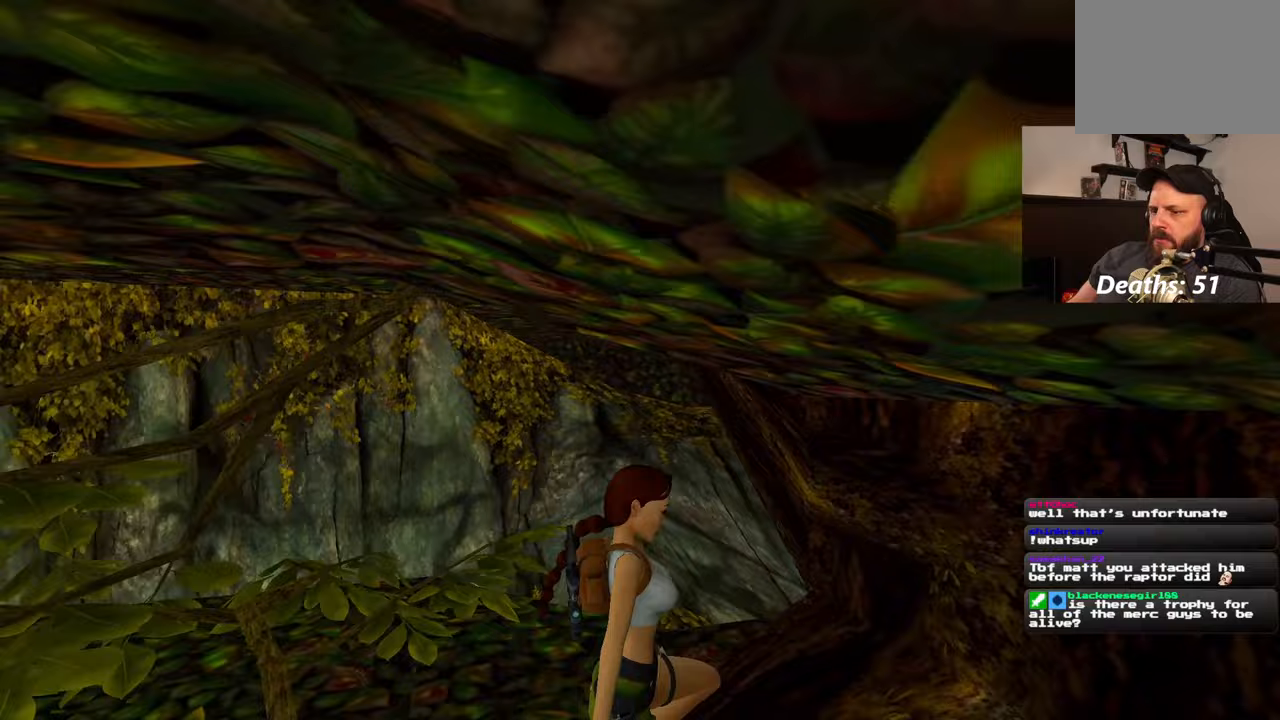
{"dt_ms": 500, "buttons": [], "left_stick": "center", "right_stick": "left", "events": []}
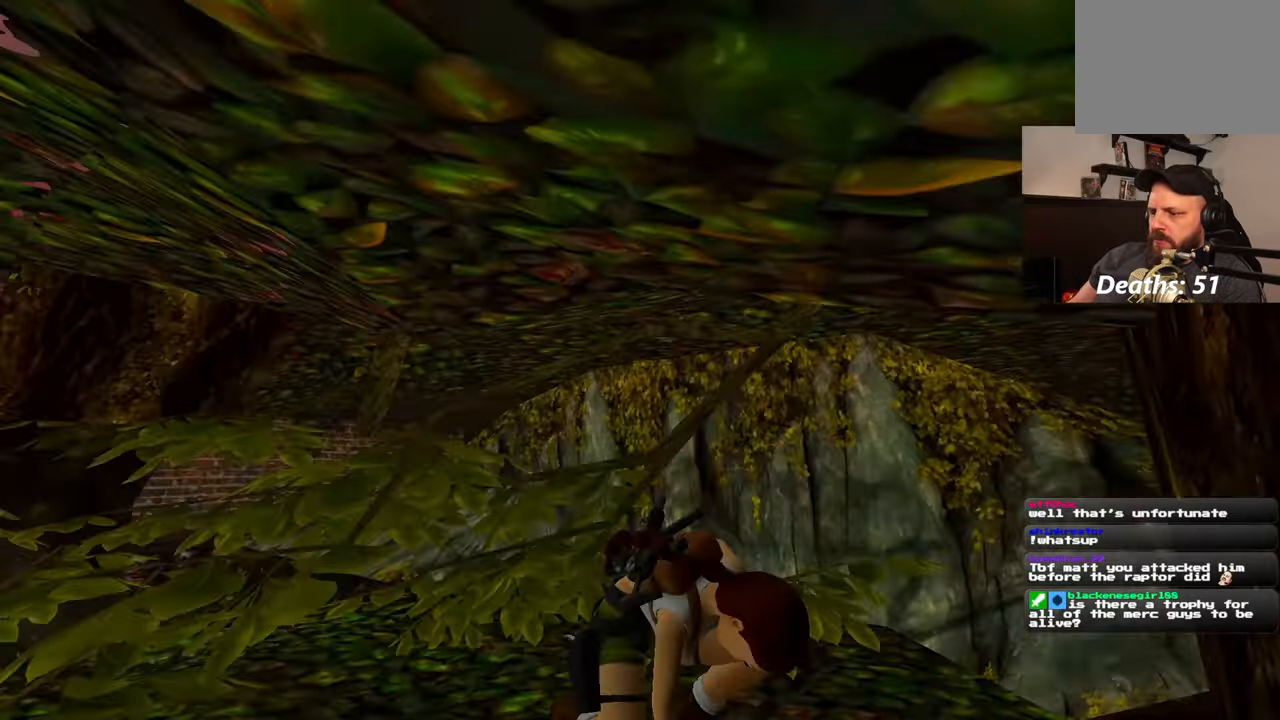
{"dt_ms": 500, "buttons": [], "left_stick": "center", "right_stick": "center", "events": [[50, "right_stick", "center"], [317, "R3", "down"], [433, "R3", "up"]]}
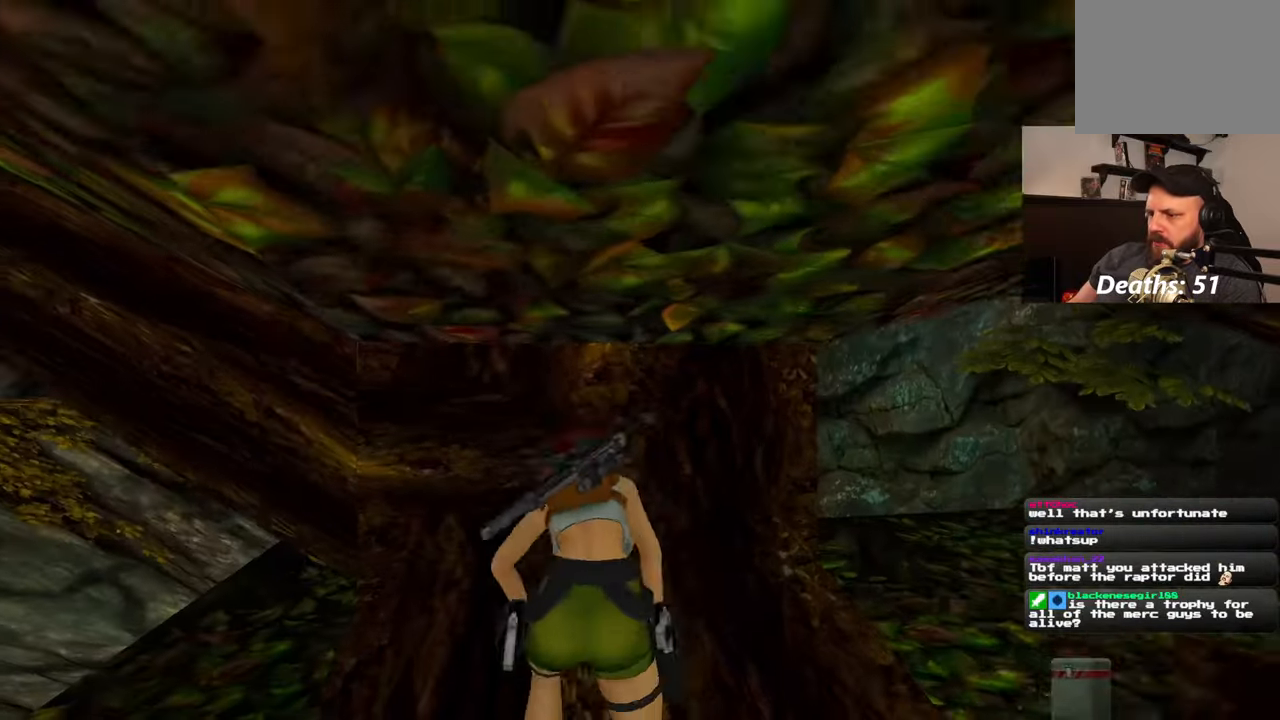
{"dt_ms": 500, "buttons": [], "left_stick": "down", "right_stick": "center", "events": [[367, "left_stick", "down"]]}
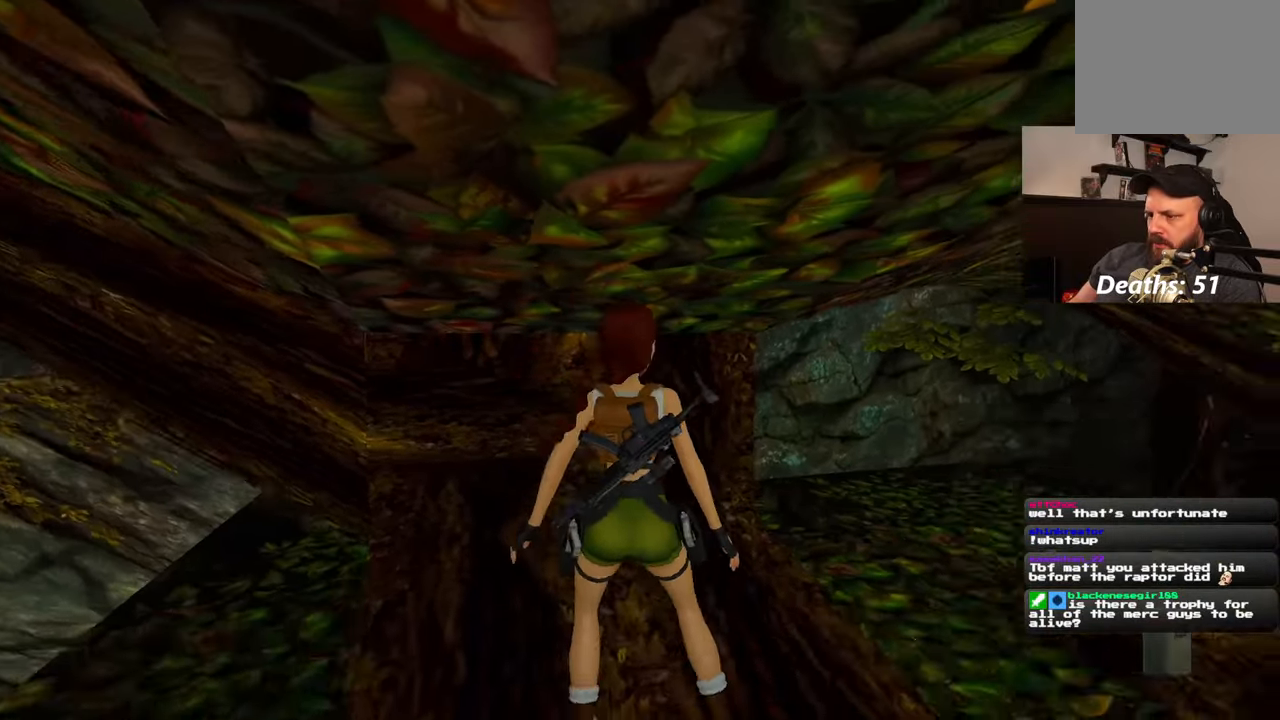
{"dt_ms": 500, "buttons": [], "left_stick": "down-right", "right_stick": "left", "events": [[283, "left_stick", "down-right"], [283, "right_stick", "left"]]}
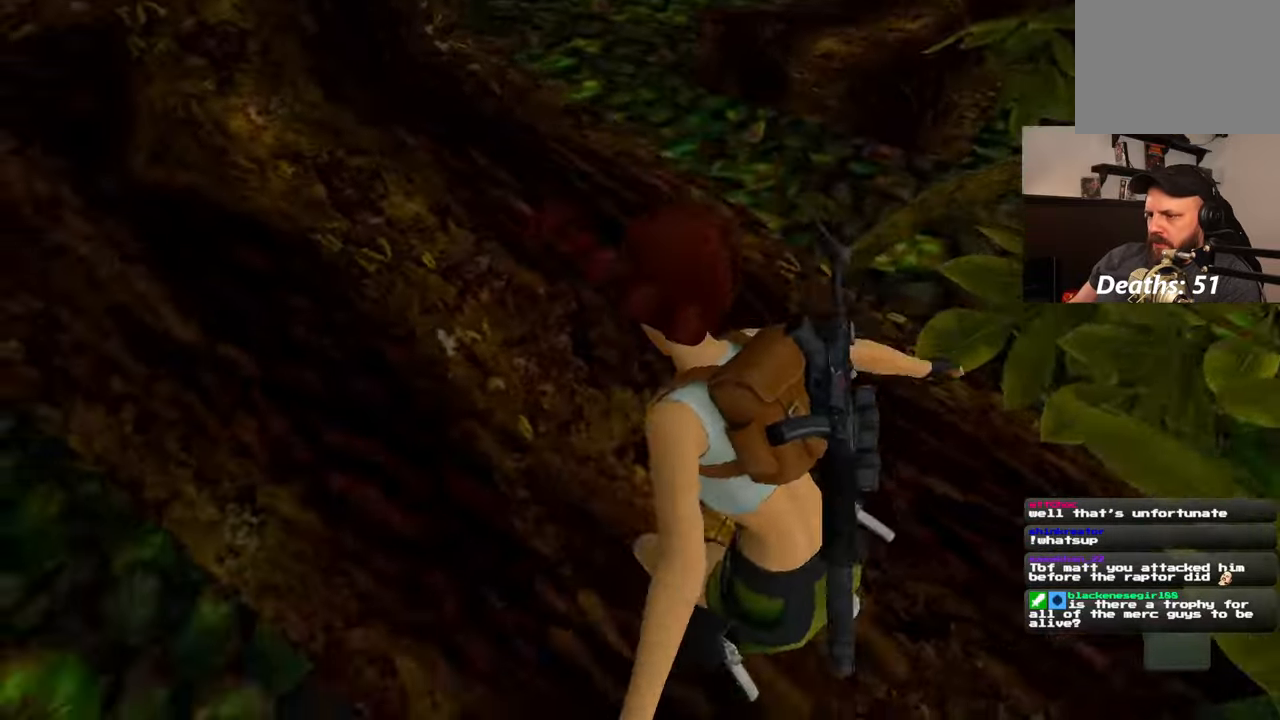
{"dt_ms": 500, "buttons": [], "left_stick": "down-left", "right_stick": "left", "events": [[17, "left_stick", "center"], [217, "R3", "down"], [333, "R3", "up"], [450, "left_stick", "down-left"]]}
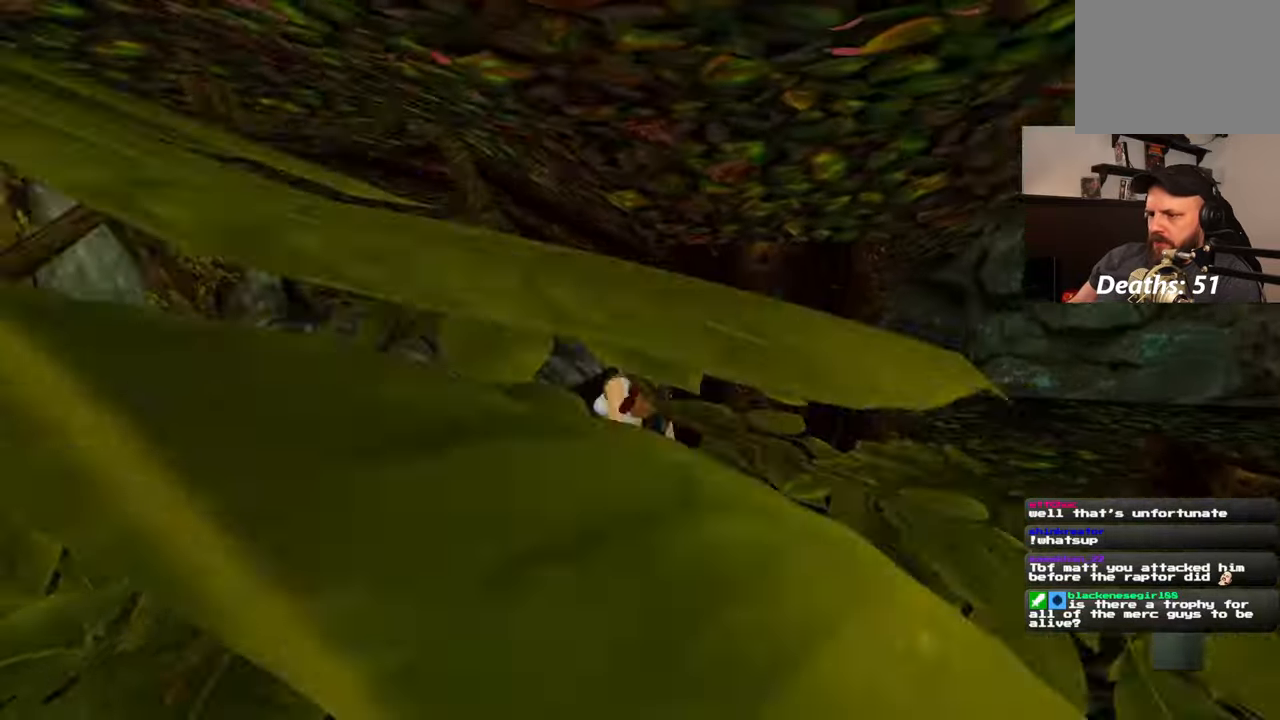
{"dt_ms": 500, "buttons": [], "left_stick": "up-left", "right_stick": "left", "events": [[83, "left_stick", "left"], [300, "left_stick", "up-left"]]}
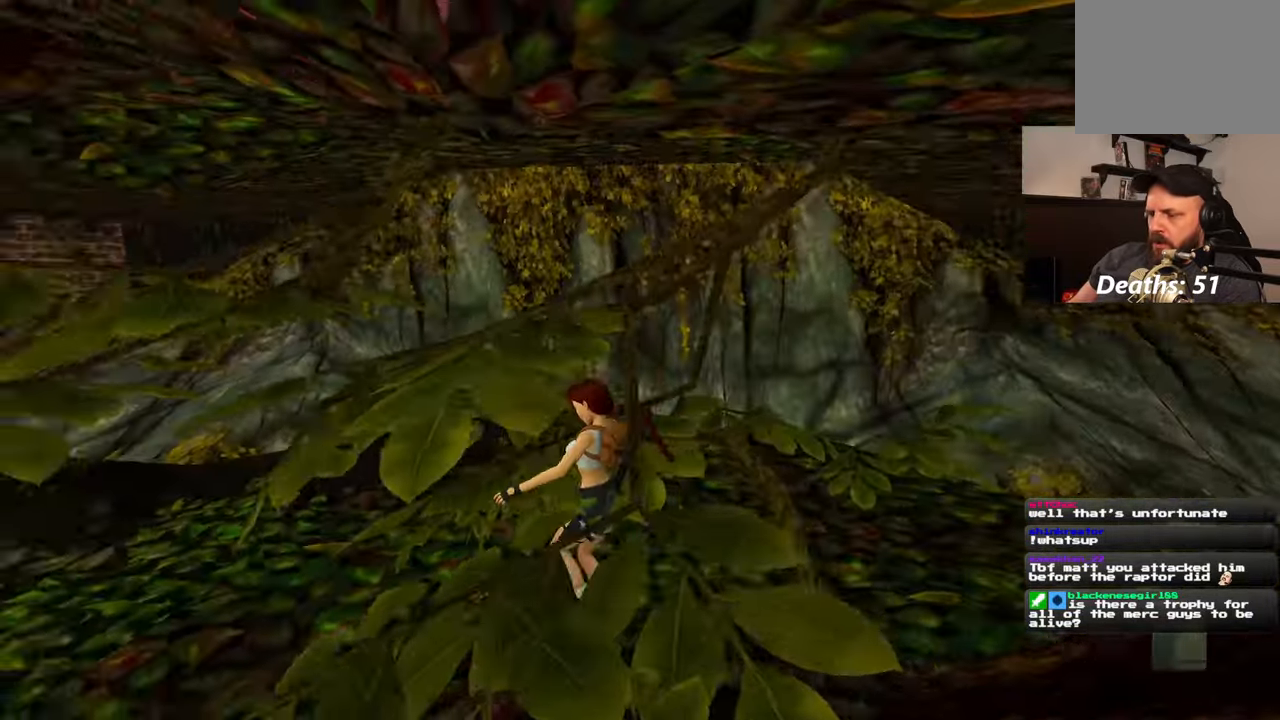
{"dt_ms": 500, "buttons": [], "left_stick": "center", "right_stick": "center", "events": [[250, "right_stick", "center"], [283, "left_stick", "up"], [433, "left_stick", "center"]]}
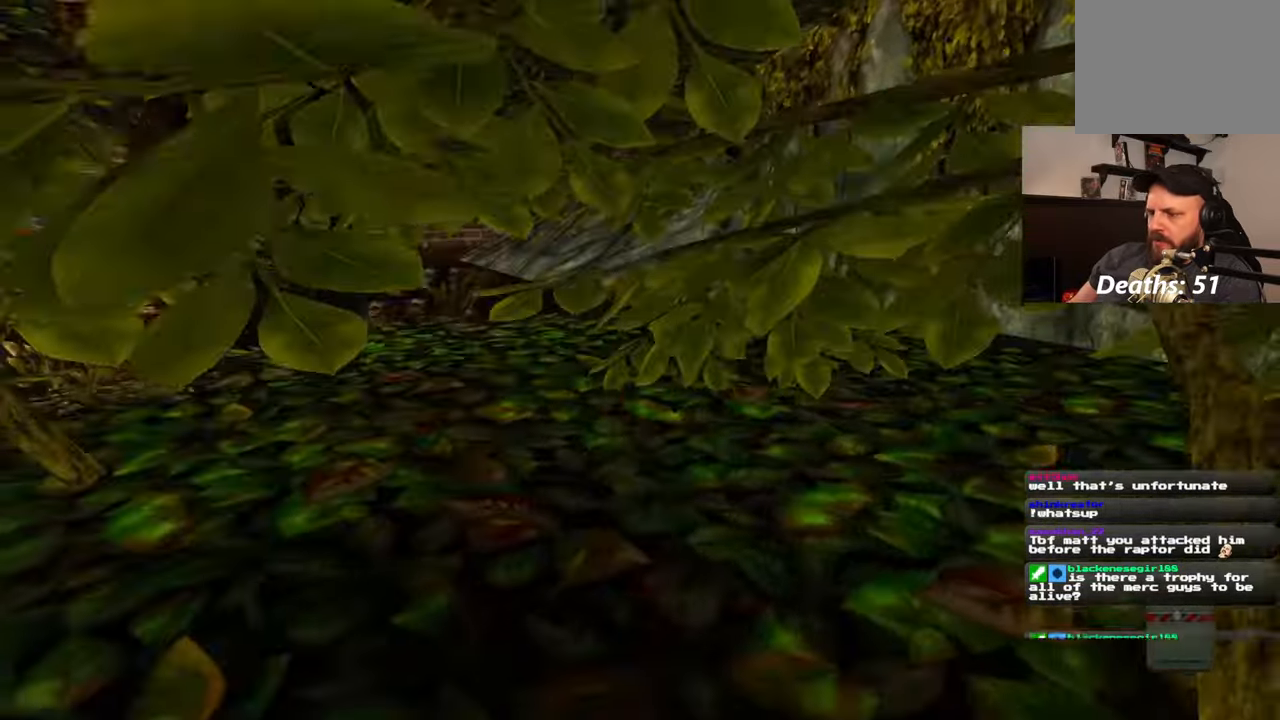
{"dt_ms": 500, "buttons": [], "left_stick": "center", "right_stick": "left", "events": [[133, "right_stick", "up"], [500, "right_stick", "left"]]}
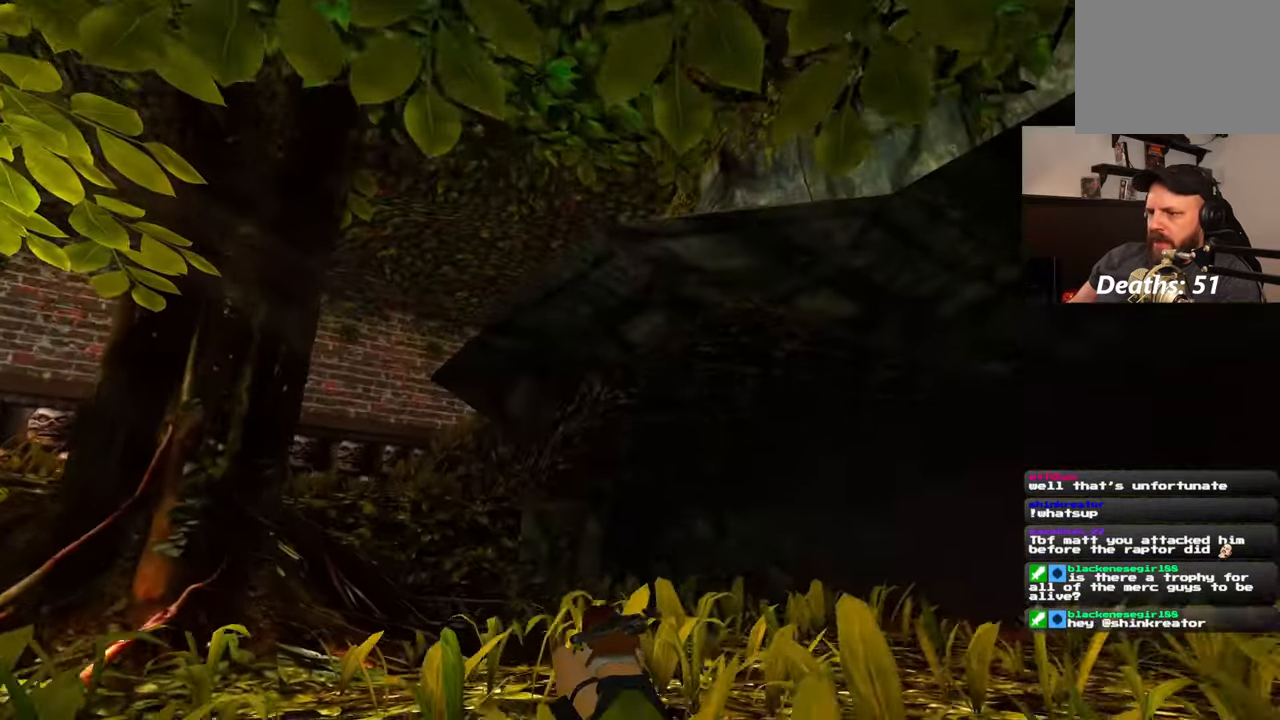
{"dt_ms": 500, "buttons": [], "left_stick": "up", "right_stick": "down", "events": [[300, "right_stick", "down-left"], [367, "left_stick", "up"], [433, "right_stick", "down"]]}
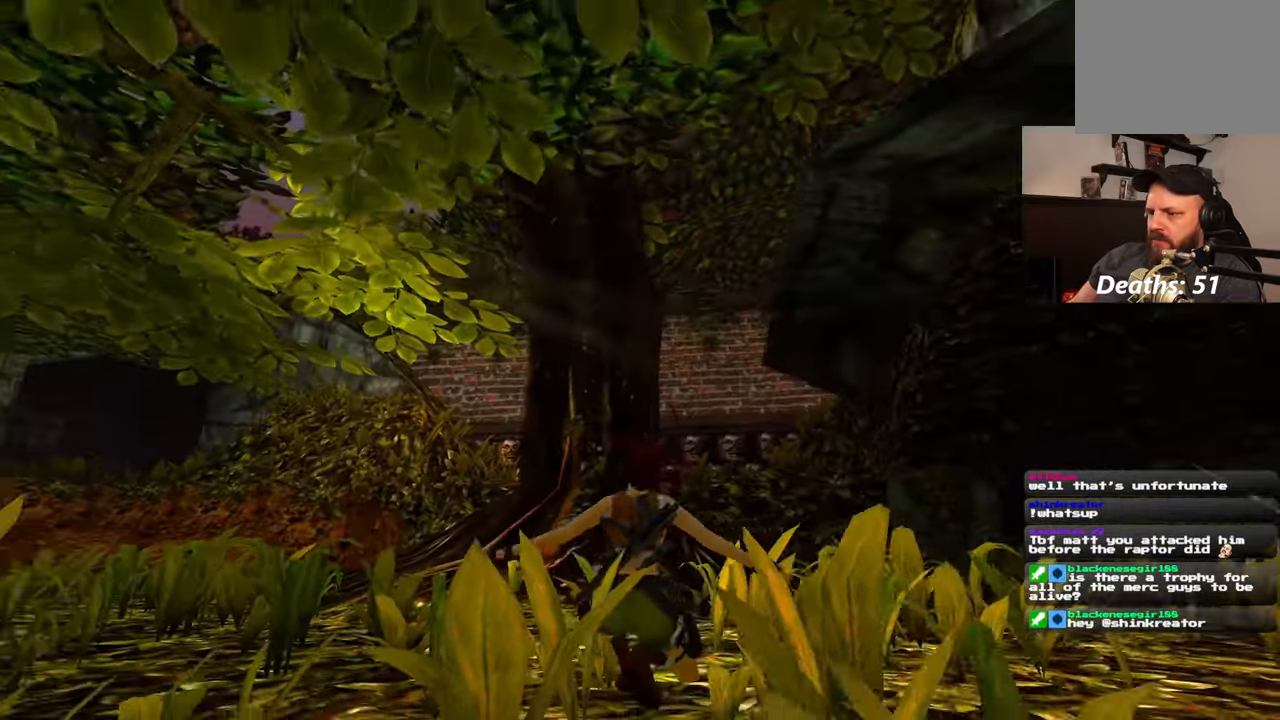
{"dt_ms": 500, "buttons": [], "left_stick": "up", "right_stick": "center", "events": [[33, "right_stick", "center"]]}
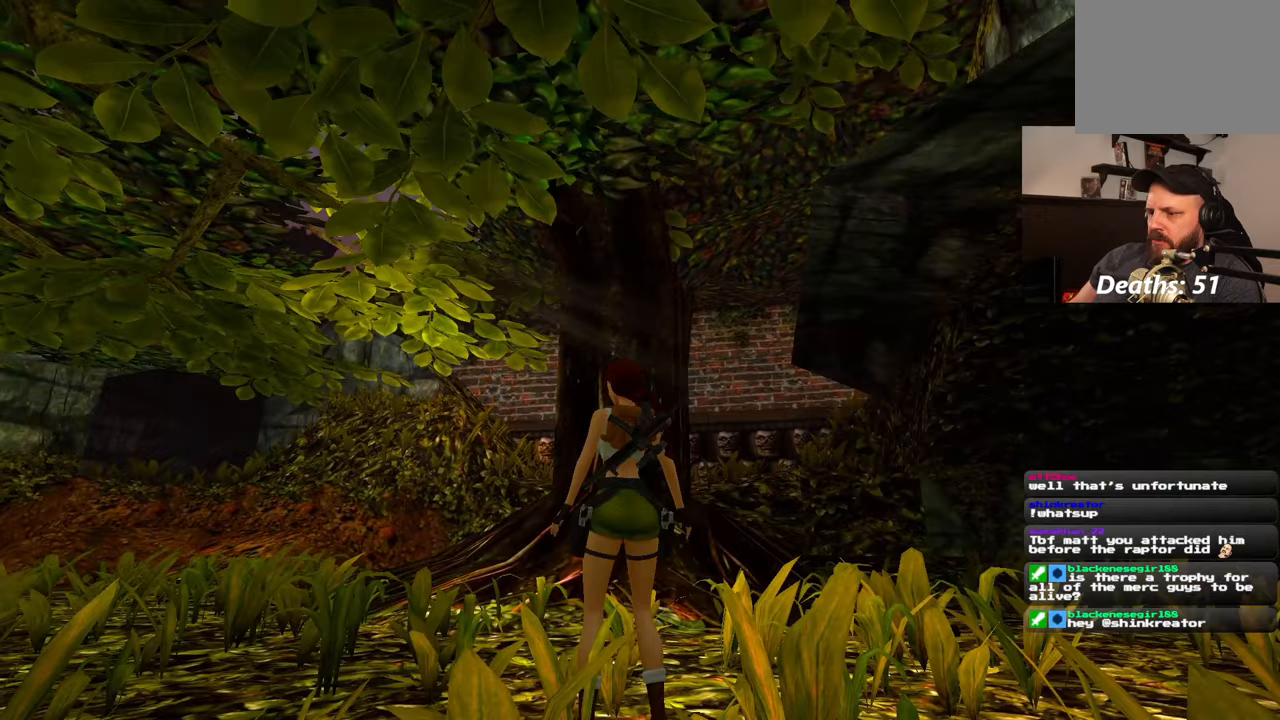
{"dt_ms": 500, "buttons": [], "left_stick": "up", "right_stick": "right", "events": [[317, "right_stick", "right"]]}
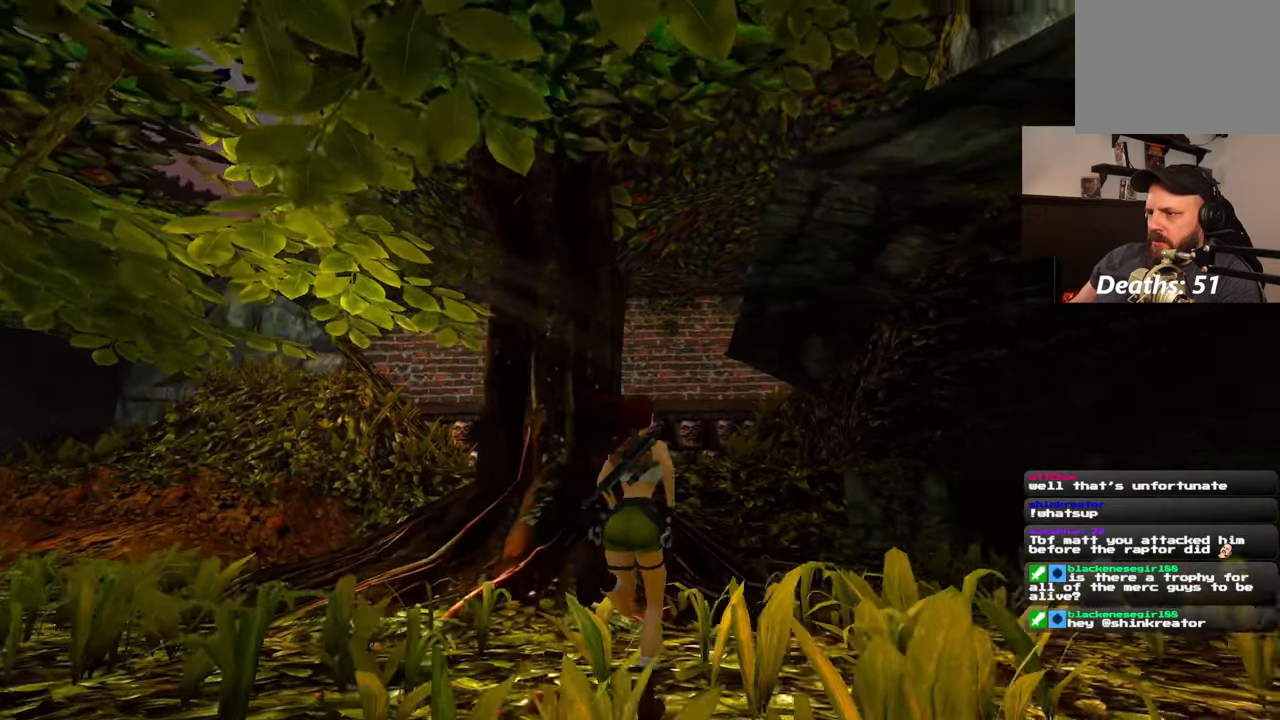
{"dt_ms": 500, "buttons": [], "left_stick": "up", "right_stick": "center", "events": [[217, "right_stick", "down-right"], [417, "right_stick", "center"]]}
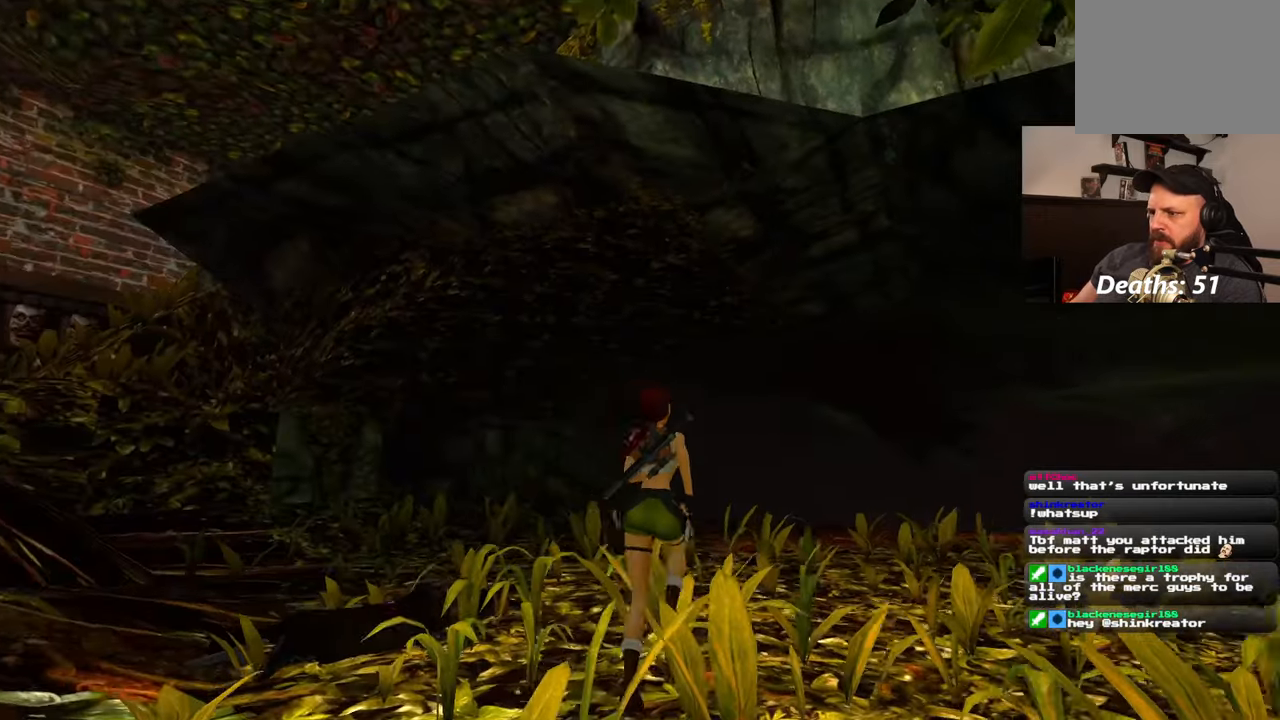
{"dt_ms": 500, "buttons": [], "left_stick": "up", "right_stick": "down", "events": [[317, "right_stick", "down"]]}
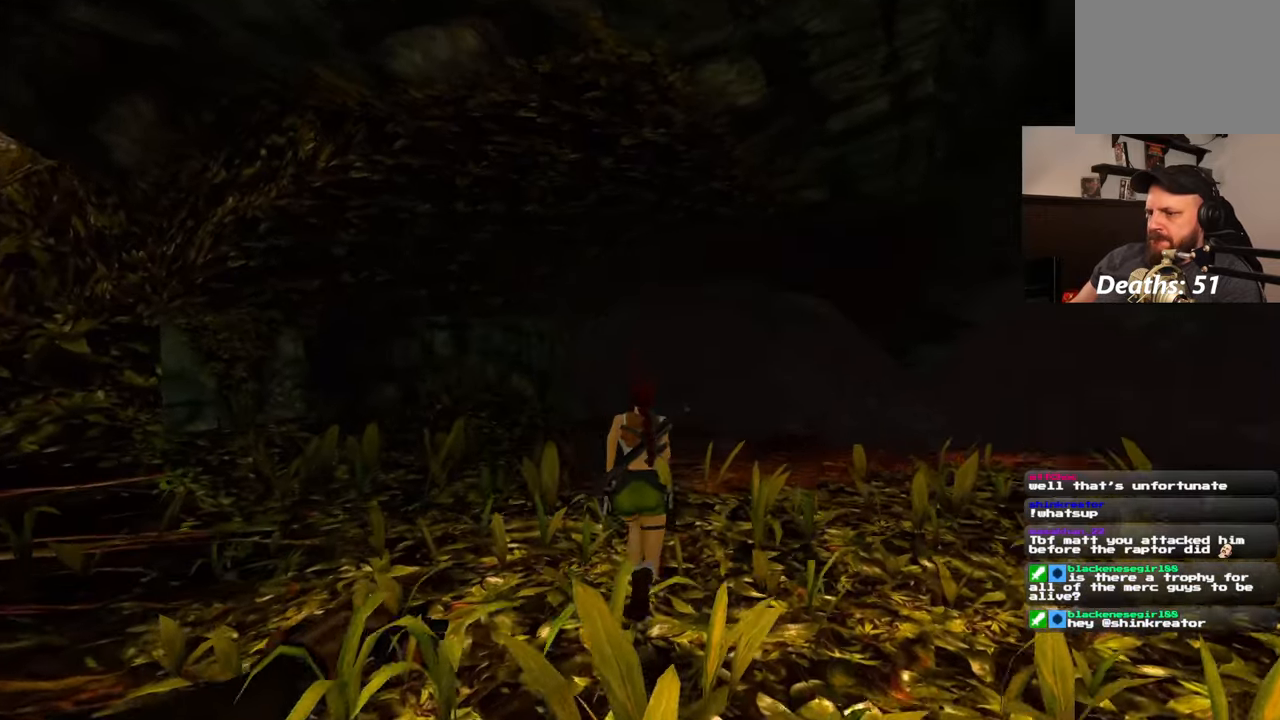
{"dt_ms": 500, "buttons": [], "left_stick": "up", "right_stick": "center", "events": [[33, "right_stick", "center"]]}
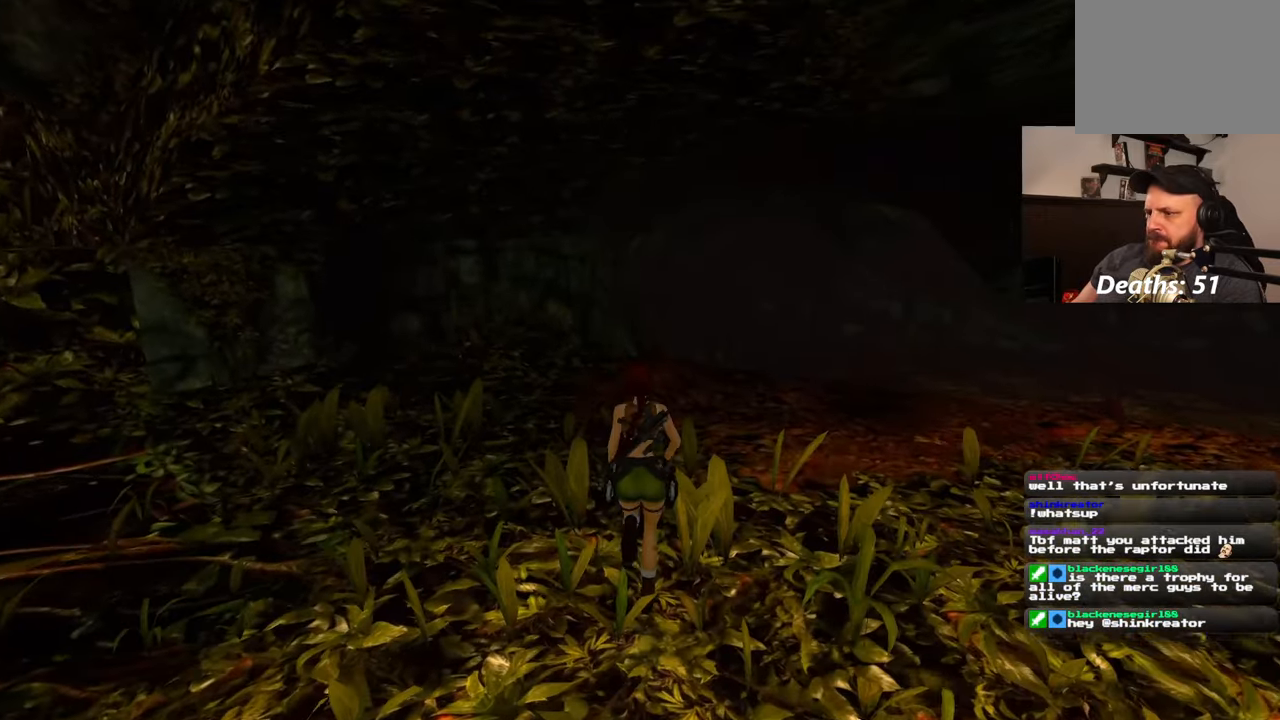
{"dt_ms": 500, "buttons": [], "left_stick": "up-right", "right_stick": "down-right", "events": [[400, "left_stick", "up-right"], [400, "right_stick", "down-right"]]}
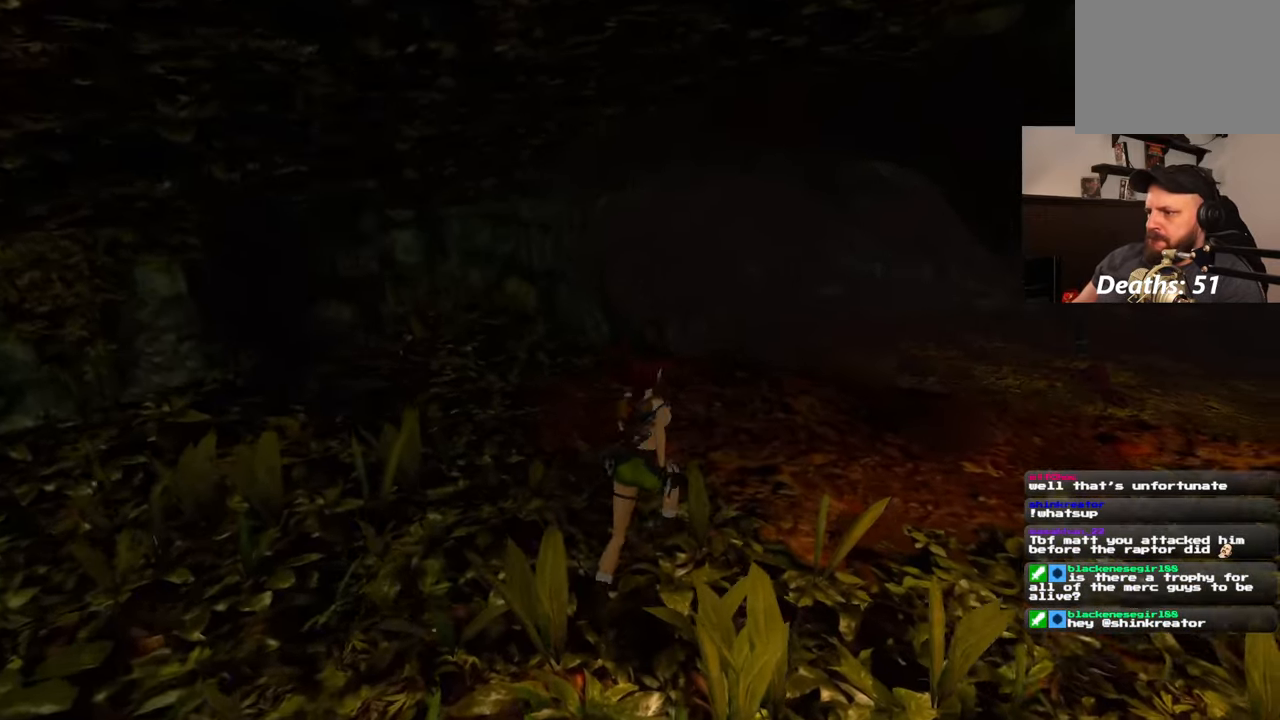
{"dt_ms": 500, "buttons": [], "left_stick": "up", "right_stick": "center", "events": [[100, "left_stick", "up"], [117, "right_stick", "center"]]}
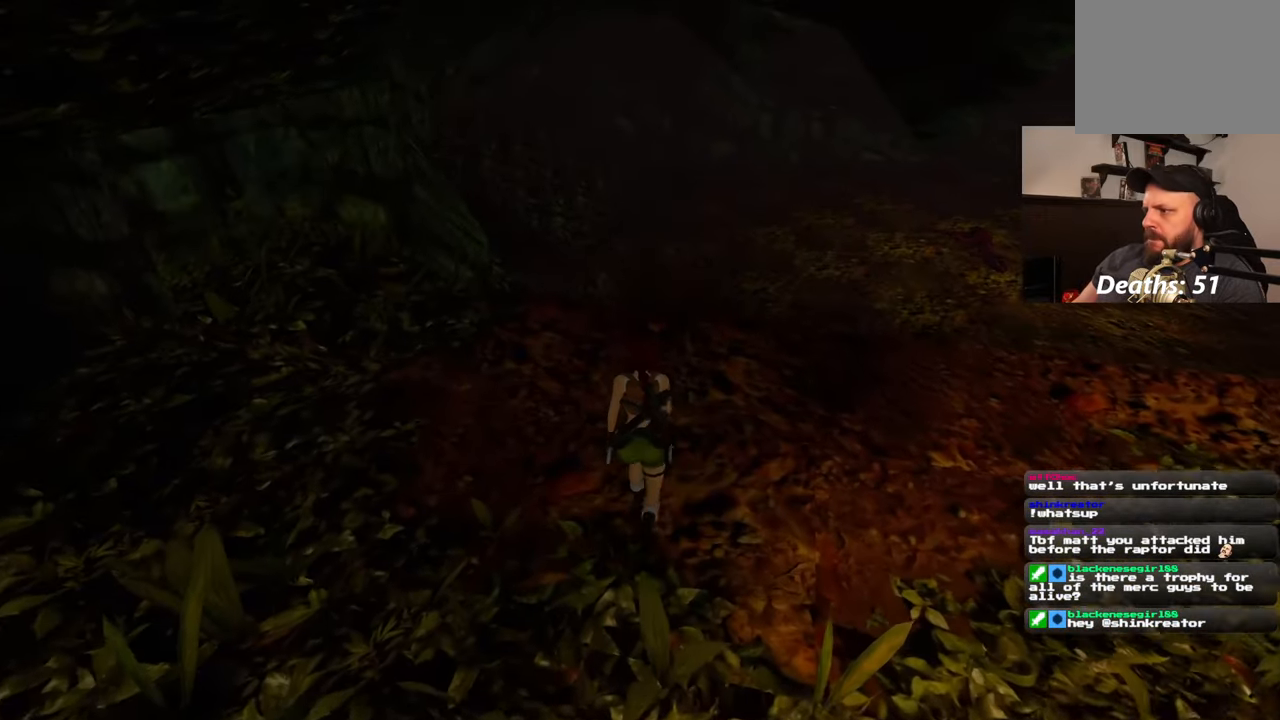
{"dt_ms": 500, "buttons": [], "left_stick": "up", "right_stick": "center", "events": []}
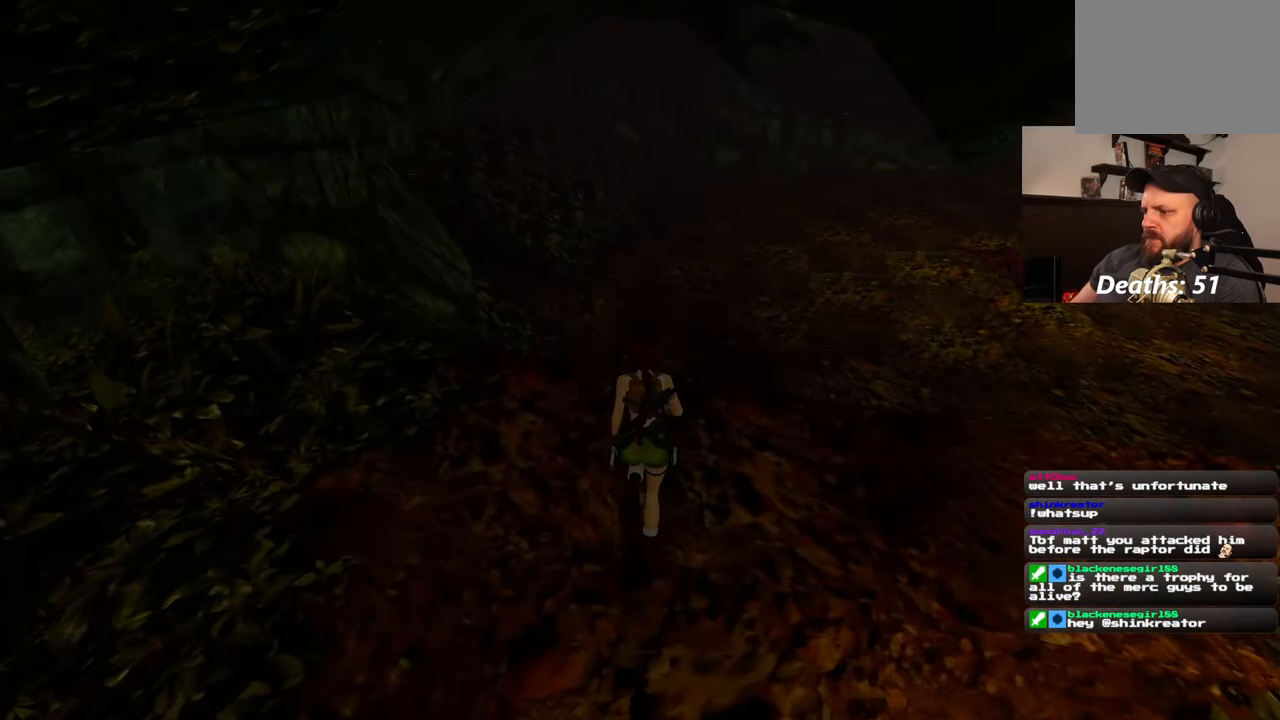
{"dt_ms": 1000, "buttons": [], "left_stick": "center", "right_stick": "center", "events": [[33, "left_stick", "center"], [700, "CROSS", "down"], [800, "CROSS", "up"]]}
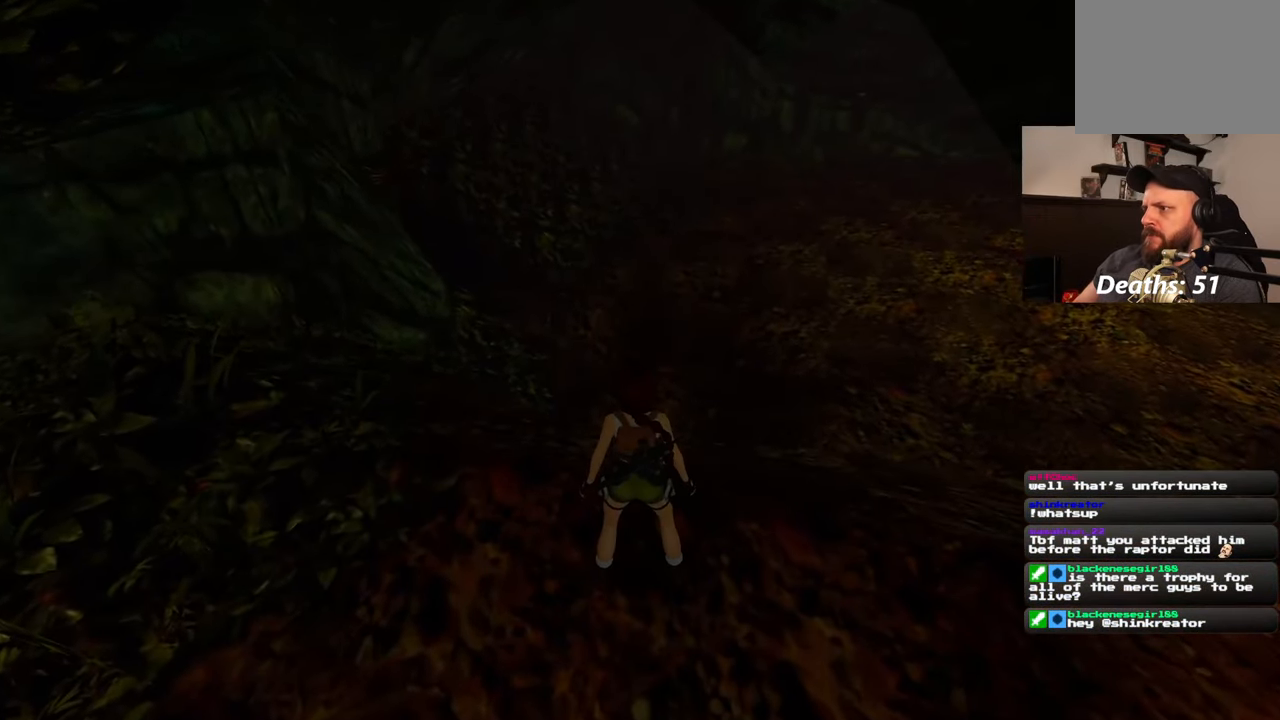
{"dt_ms": 500, "buttons": [], "left_stick": "up", "right_stick": "center", "events": [[50, "left_stick", "up"], [133, "right_stick", "down-right"], [333, "right_stick", "right"], [450, "right_stick", "center"]]}
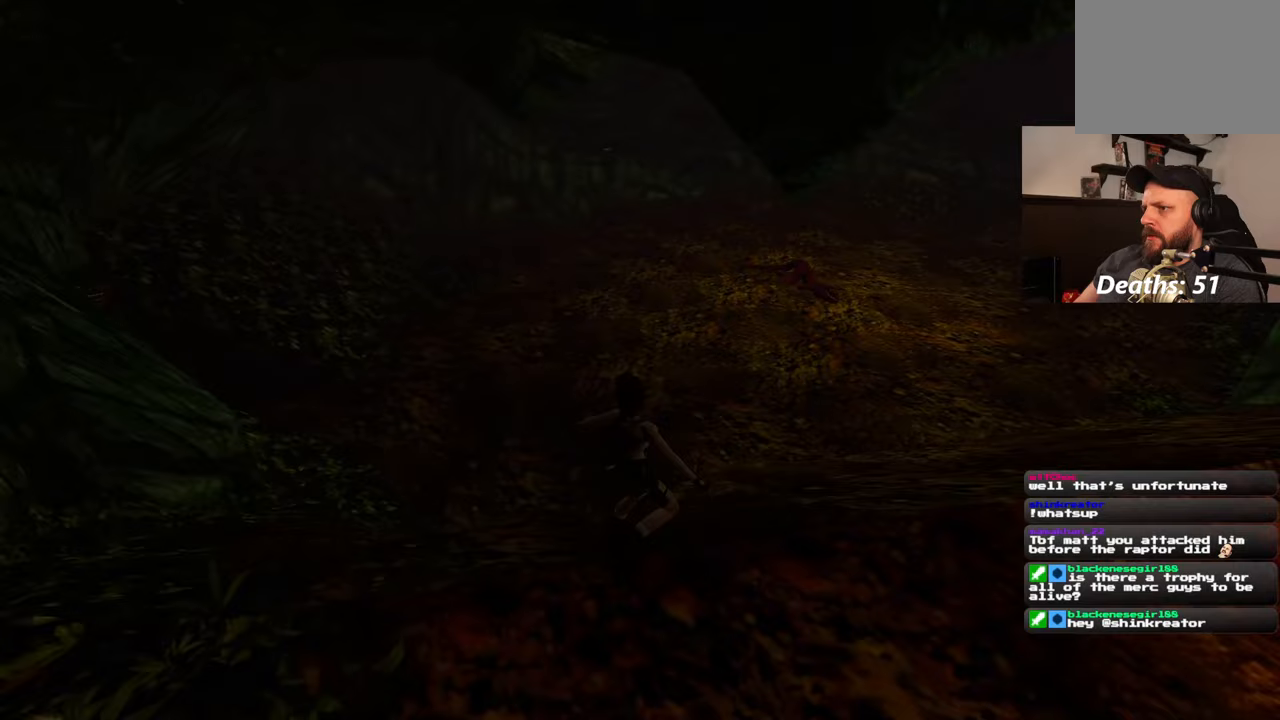
{"dt_ms": 500, "buttons": [], "left_stick": "center", "right_stick": "center", "events": [[133, "left_stick", "center"]]}
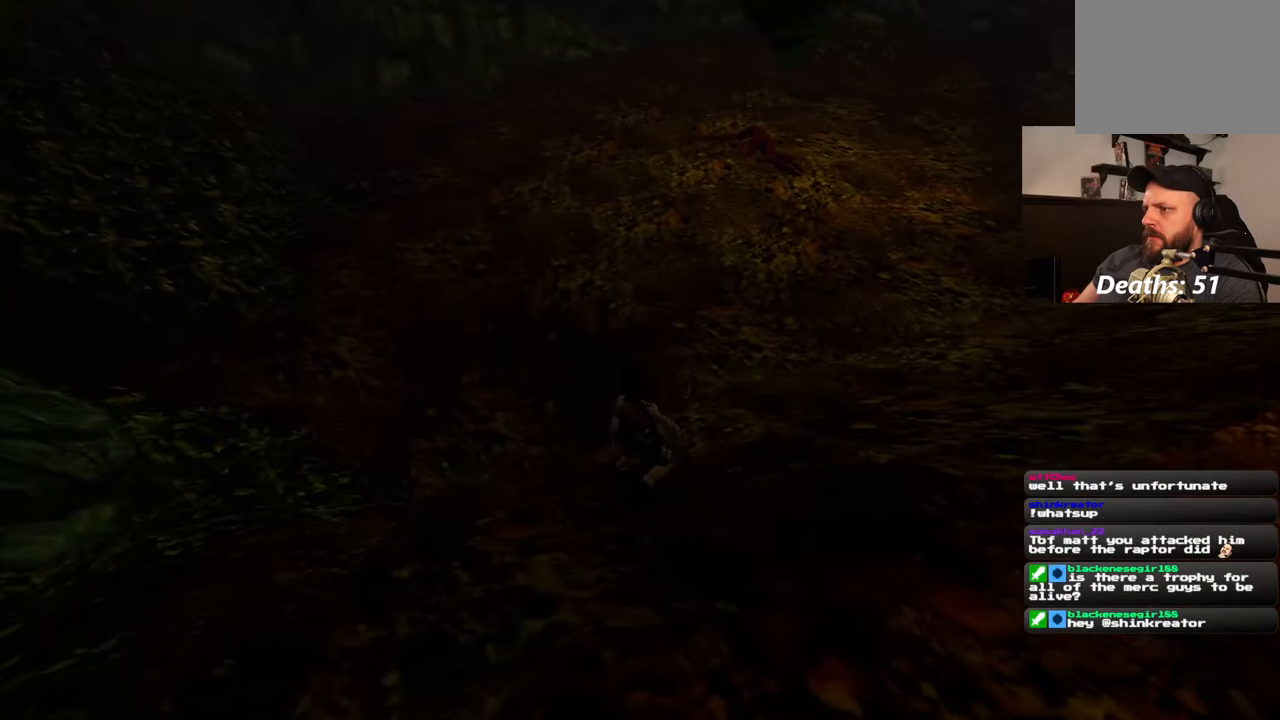
{"dt_ms": 500, "buttons": [], "left_stick": "up", "right_stick": "center", "events": [[233, "left_stick", "up"]]}